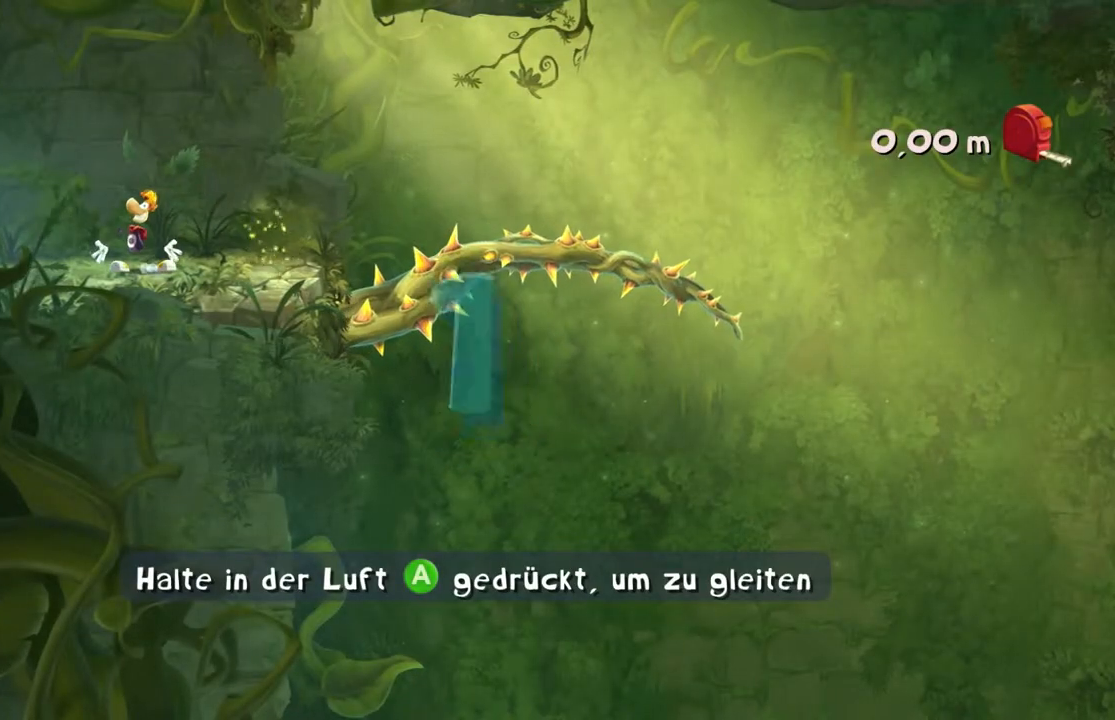
Gameplay with a controller (Xbox layout); each line is a JSON object with the inputs held at the frame after it. "events" lists button and stick changes between this image and that frame as [ms after this image, input, new state], when the widget could be followed in between. Not read: L3 R3 right_stick.
{"buttons": [], "left_stick": "right", "events": []}
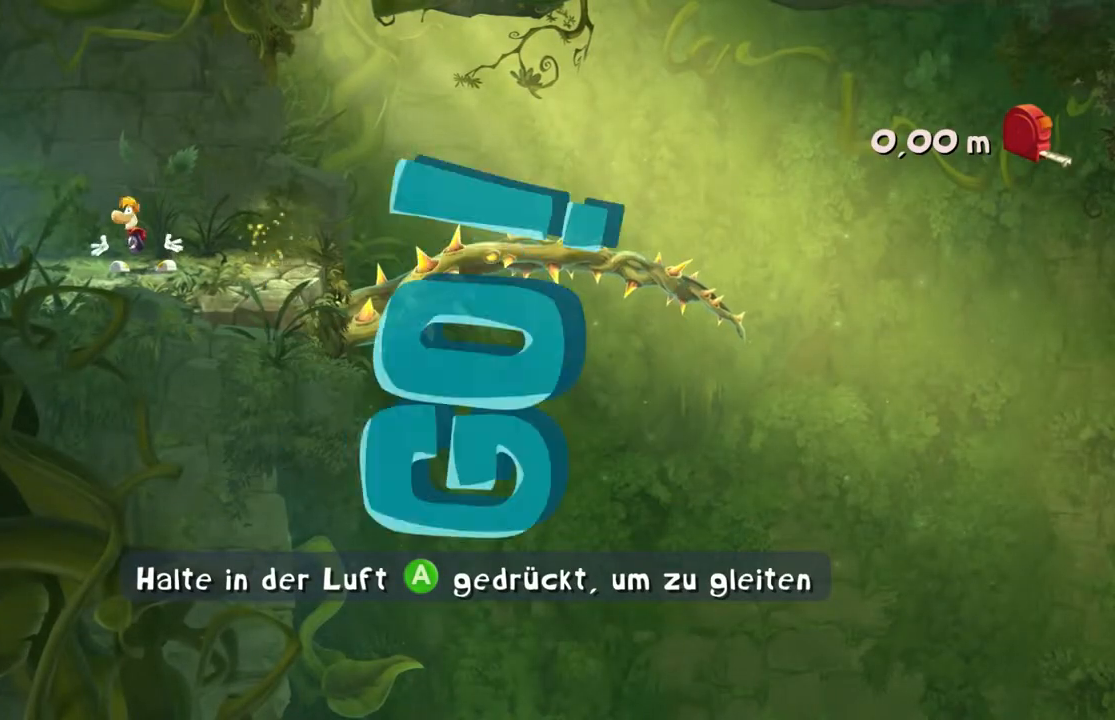
{"buttons": [], "left_stick": "right", "events": []}
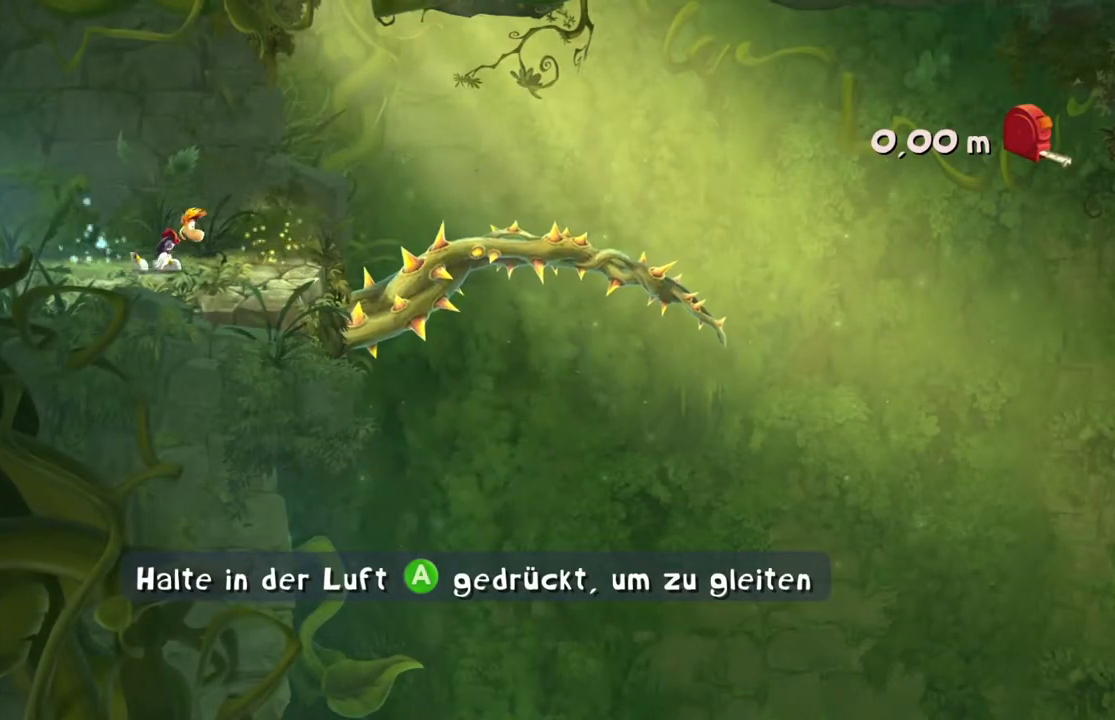
{"buttons": [], "left_stick": "right"}
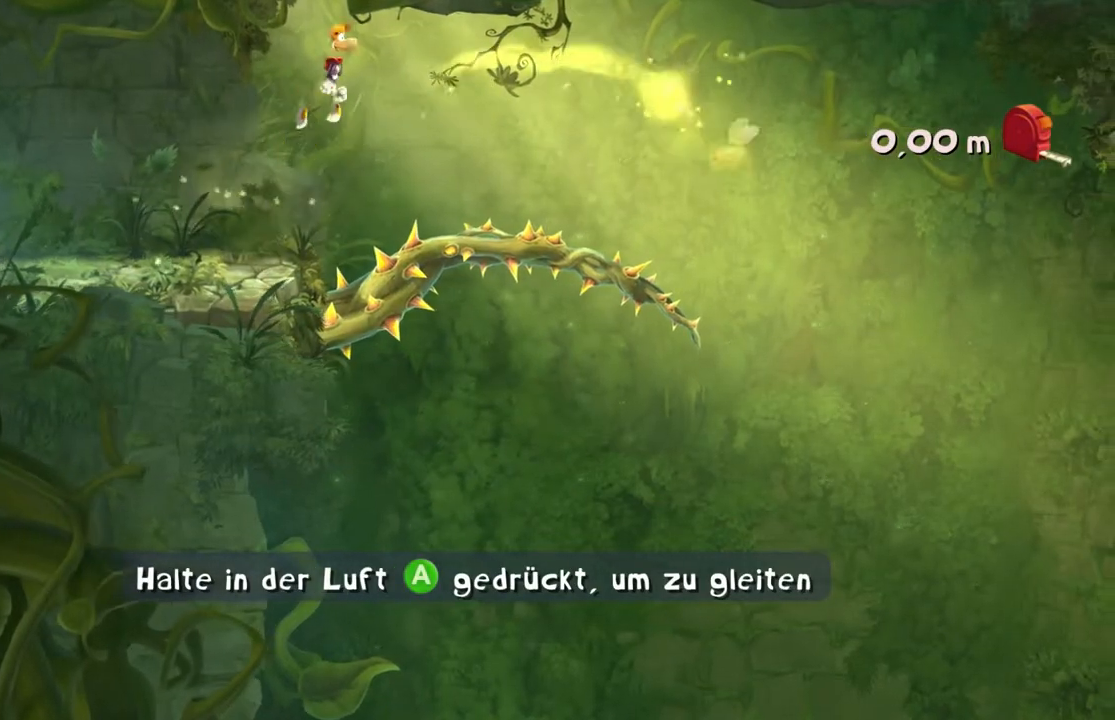
{"buttons": [], "left_stick": "right", "events": []}
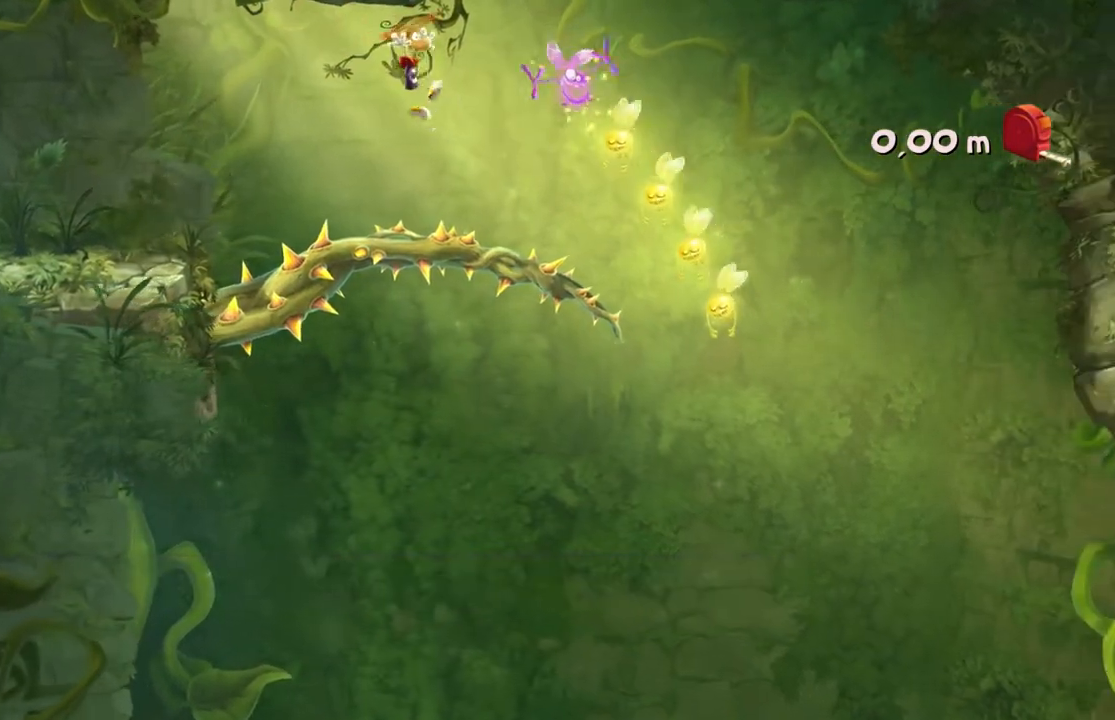
{"buttons": [], "left_stick": "right", "events": []}
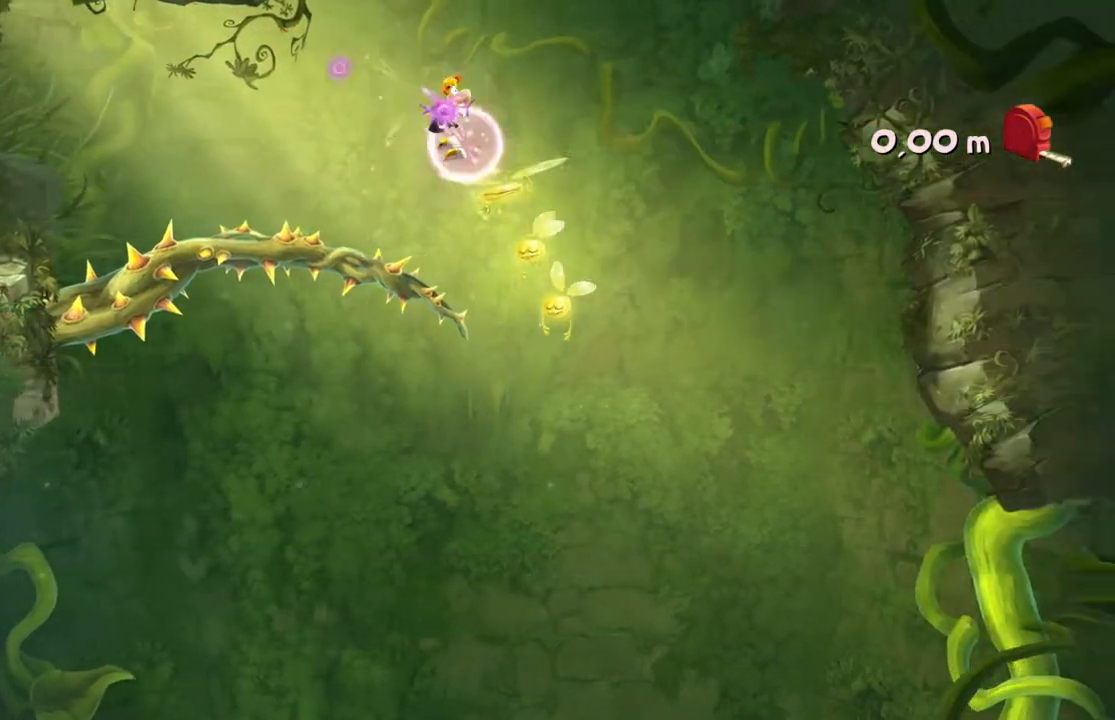
{"buttons": [], "left_stick": "left", "events": [[367, "left_stick", "center"], [433, "left_stick", "left"]]}
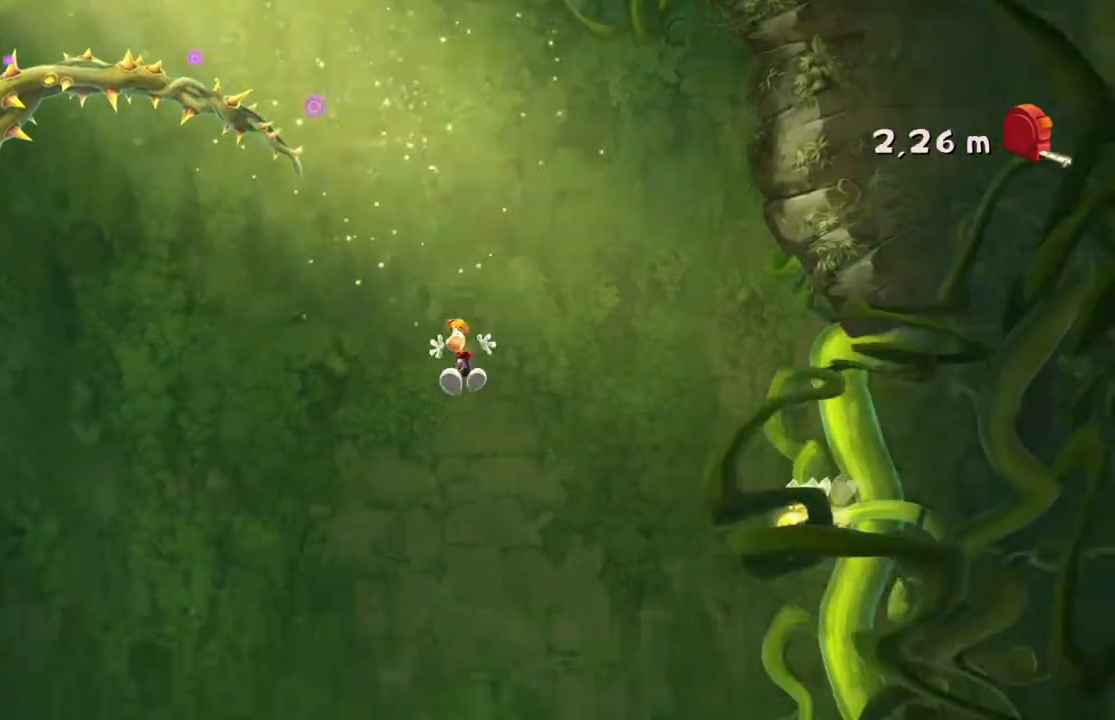
{"buttons": ["A", "DPAD_DOWN"], "left_stick": "center", "events": [[334, "DPAD_DOWN", "down"], [400, "A", "down"], [501, "left_stick", "center"]]}
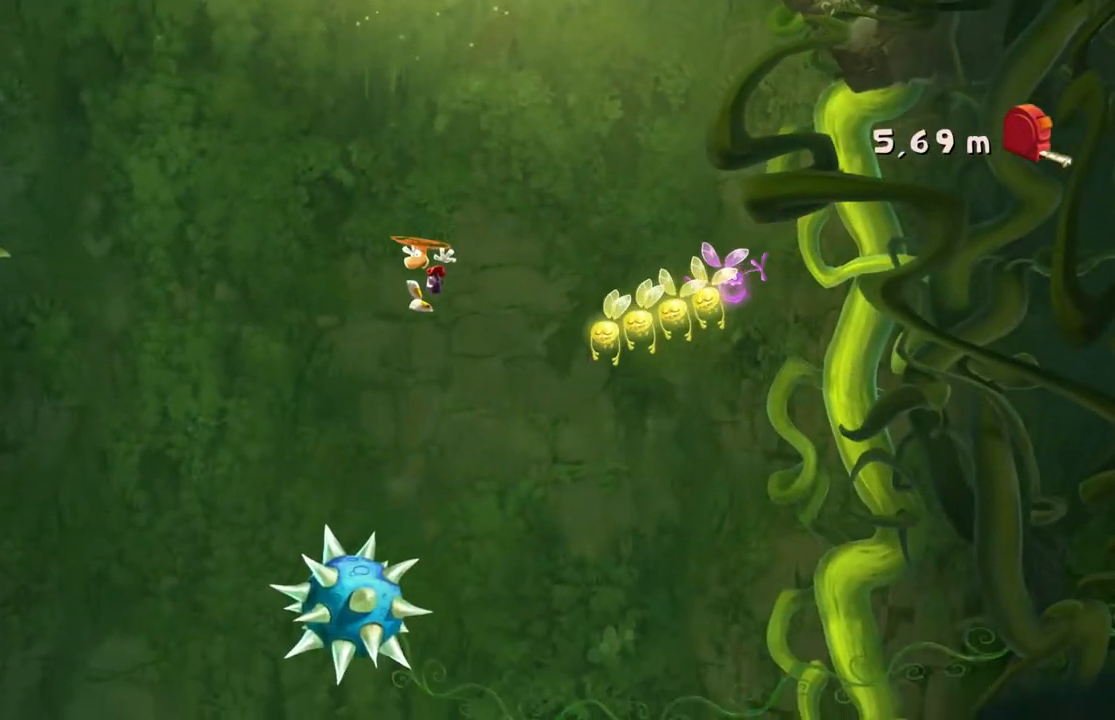
{"buttons": ["A"], "left_stick": "right"}
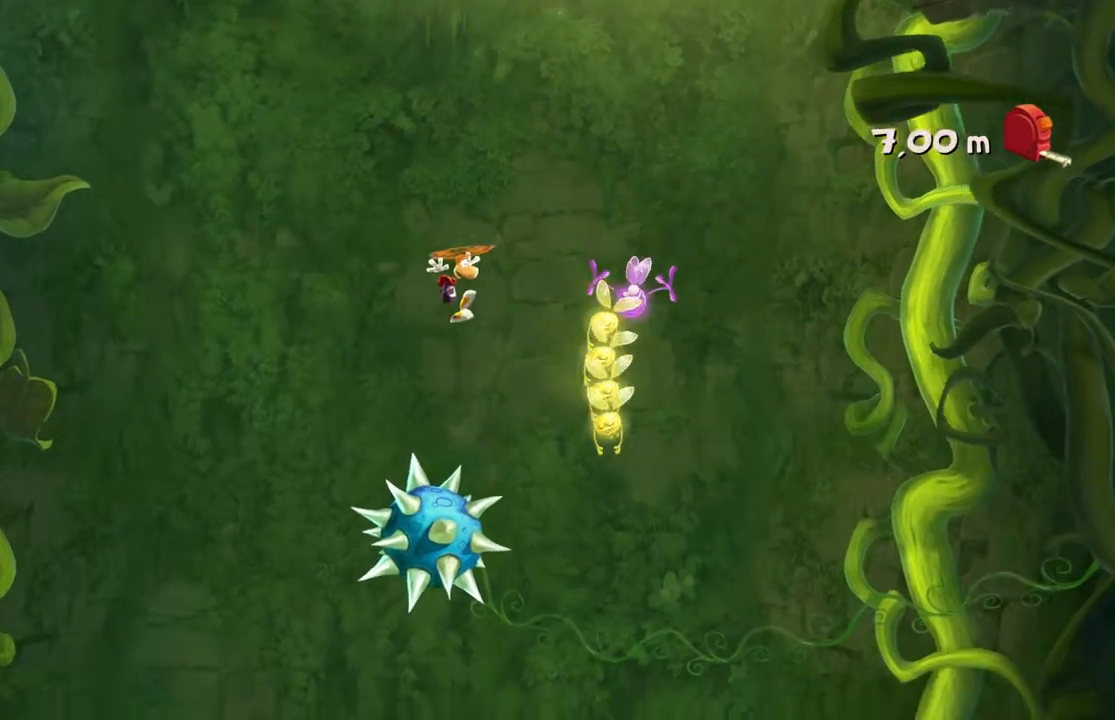
{"buttons": ["A"], "left_stick": "right", "events": [[234, "A", "up"], [334, "A", "down"]]}
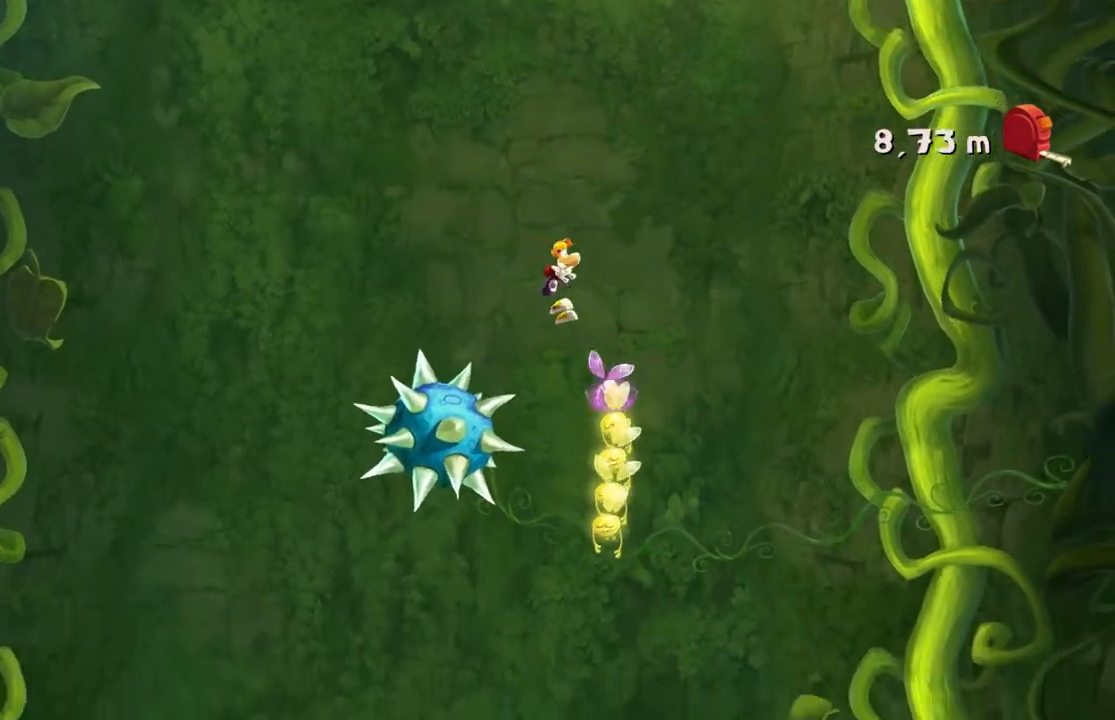
{"buttons": [], "left_stick": "left", "events": [[66, "A", "up"], [66, "R2", "down"], [100, "left_stick", "center"], [166, "left_stick", "left"], [200, "R2", "up"], [266, "A", "down"], [467, "A", "up"]]}
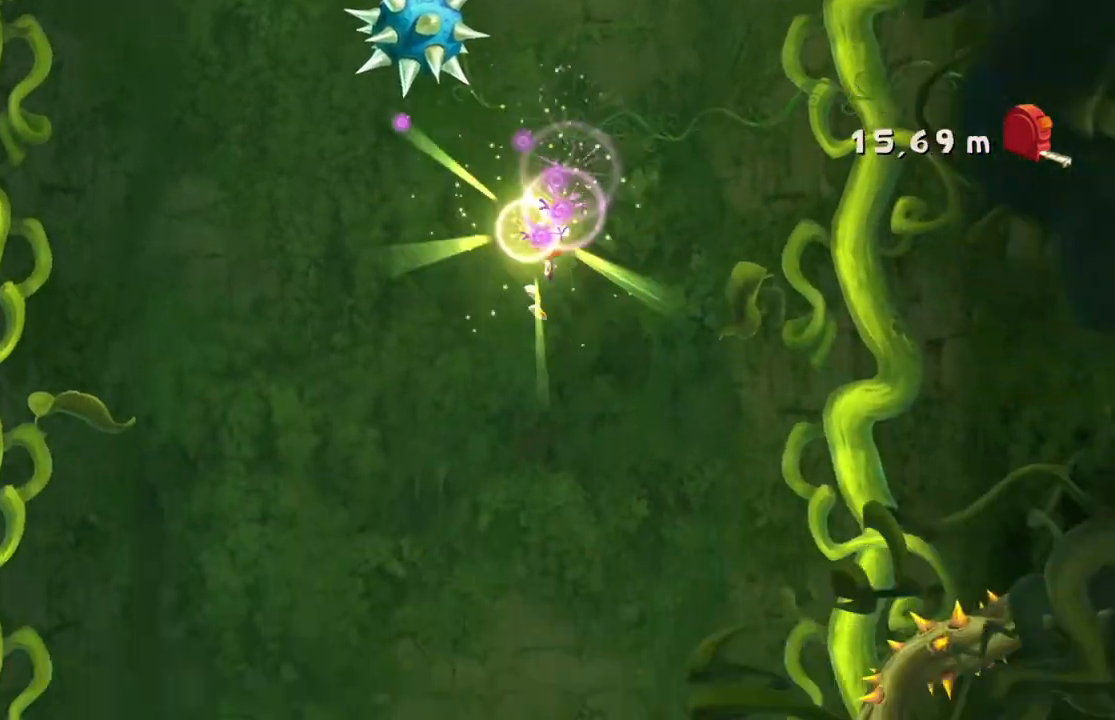
{"buttons": [], "left_stick": "right", "events": [[67, "left_stick", "up-left"], [100, "A", "down"], [300, "left_stick", "center"], [434, "left_stick", "right"], [467, "A", "up"]]}
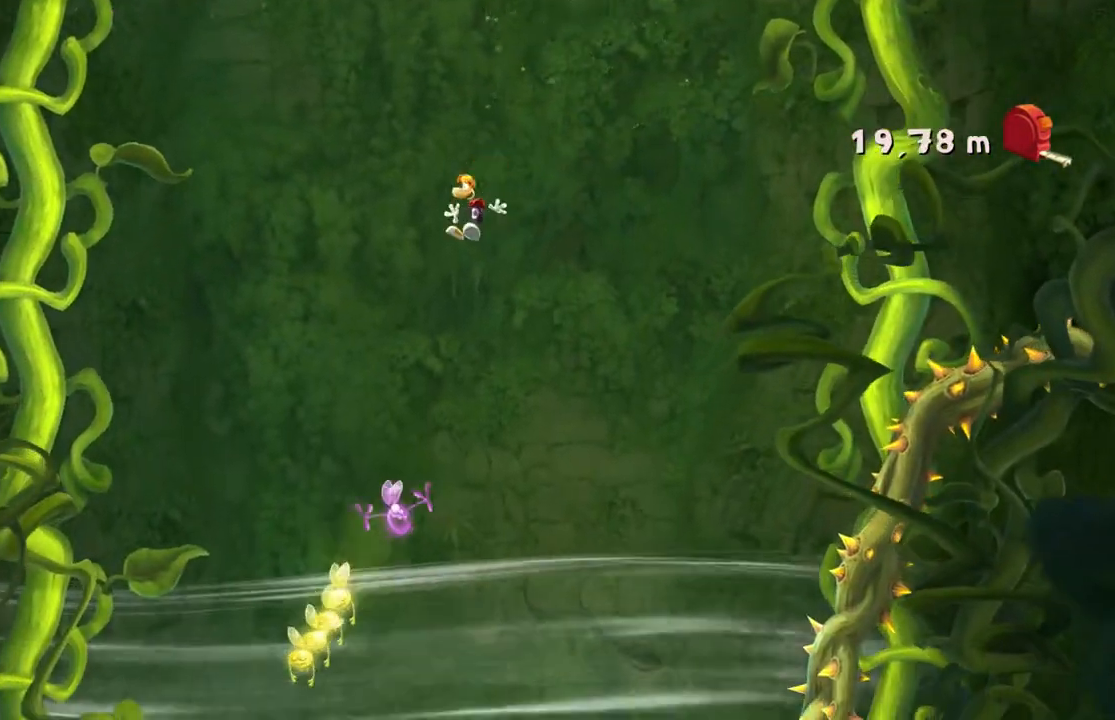
{"buttons": [], "left_stick": "left", "events": [[134, "left_stick", "up-left"], [401, "left_stick", "left"]]}
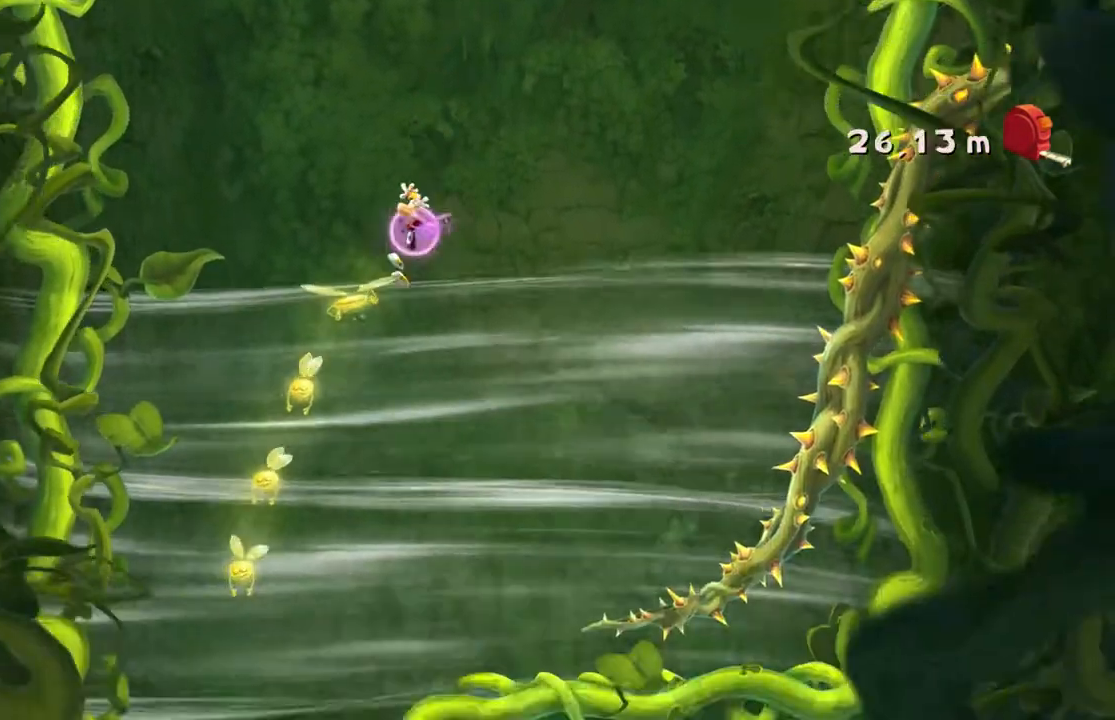
{"buttons": [], "left_stick": "center", "events": [[434, "left_stick", "center"]]}
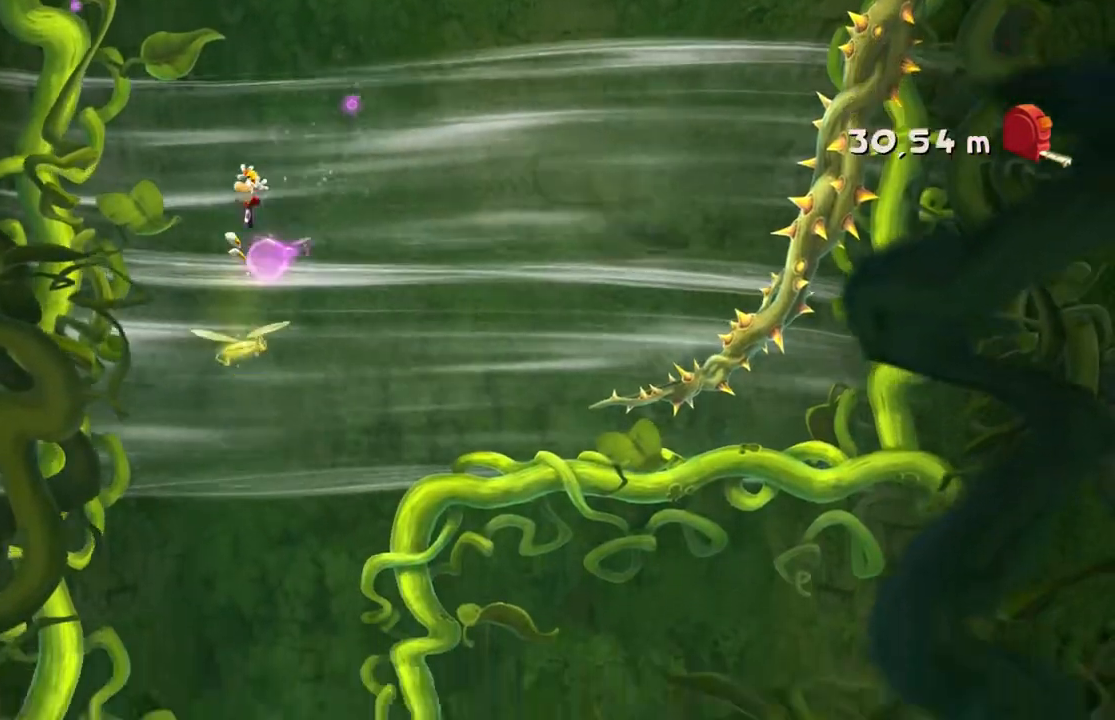
{"buttons": [], "left_stick": "right", "events": [[133, "left_stick", "right"]]}
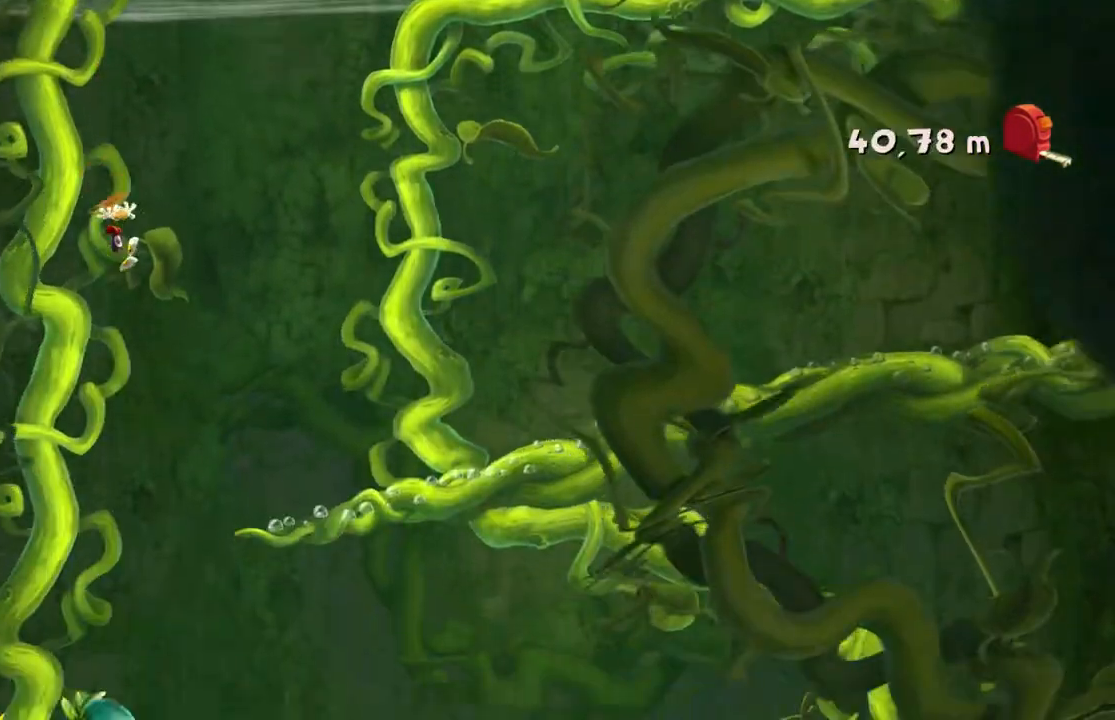
{"buttons": [], "left_stick": "up-left", "events": [[367, "left_stick", "center"], [467, "left_stick", "up-left"]]}
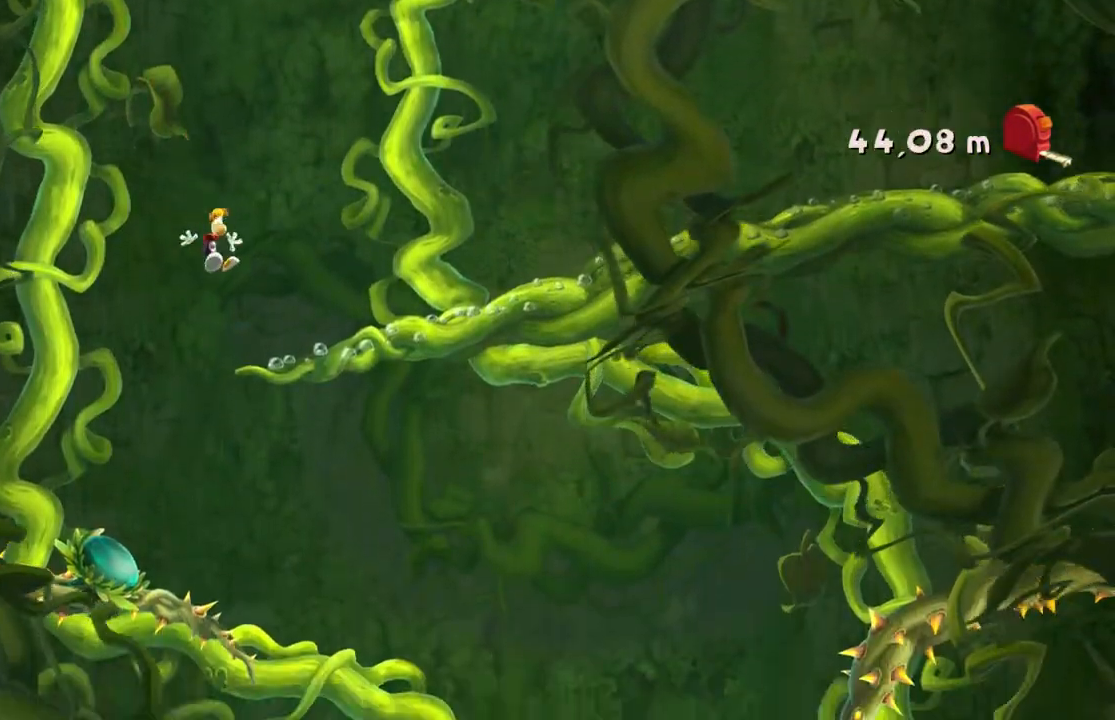
{"buttons": [], "left_stick": "up-left", "events": []}
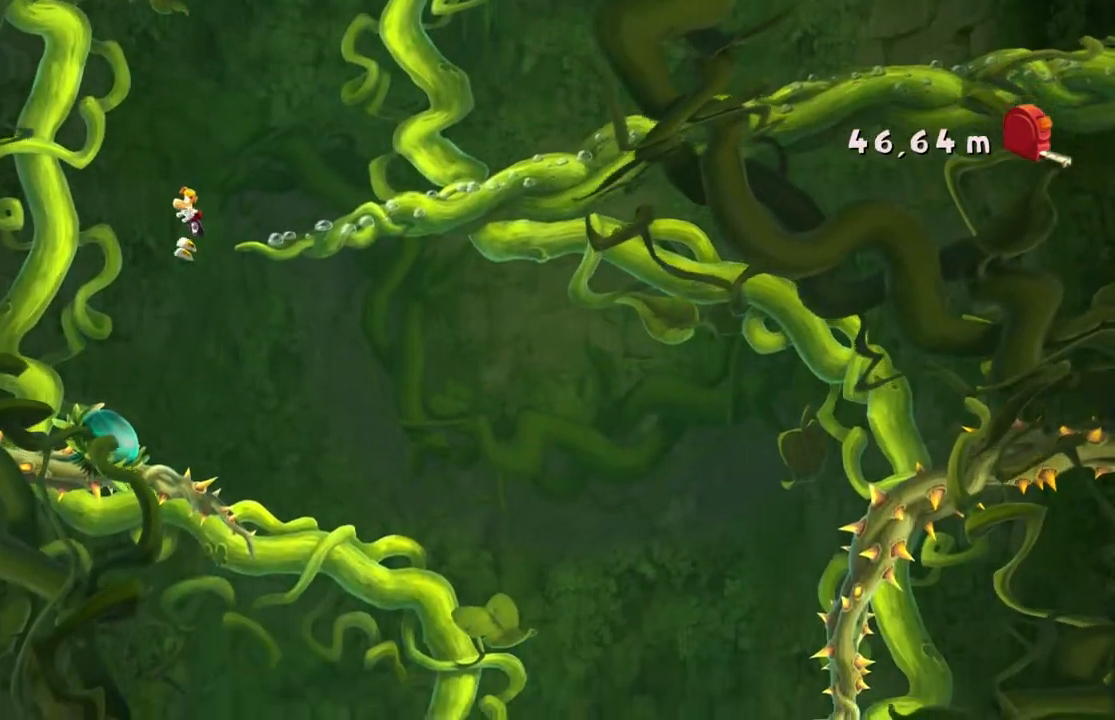
{"buttons": [], "left_stick": "center", "events": [[334, "left_stick", "center"]]}